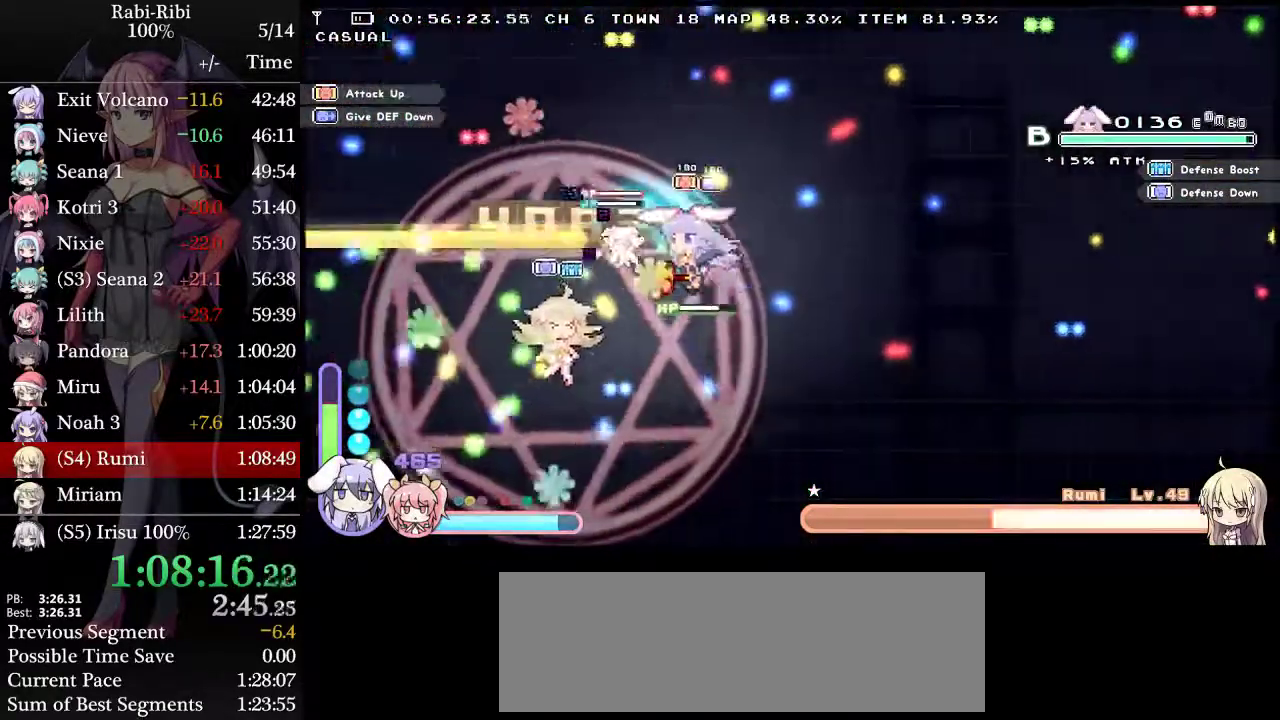
Gameplay with a controller (Xbox layout); each line is a JSON object with the inputs held at the frame after it. "events" lists button and stick changes between this image and that frame as [ms after this image, input, new state], when the widget could be followed in between. Not read: L3 R3.
{"buttons": ["L2", "R2"], "events": [[400, "DPAD_RIGHT", "up"], [450, "DPAD_DOWN", "up"], [483, "R2", "down"]]}
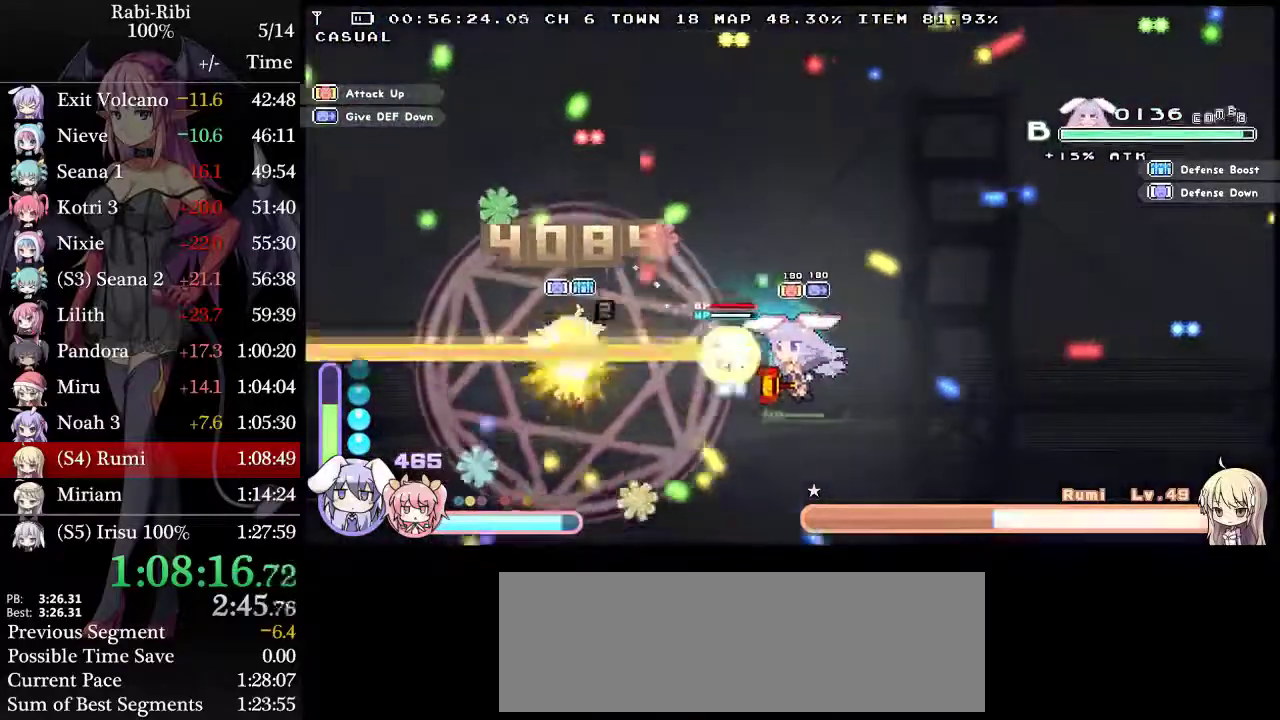
{"buttons": ["L2", "R2", "DPAD_DOWN", "DPAD_LEFT"], "events": [[83, "DPAD_UP", "down"], [183, "R2", "up"], [317, "DPAD_UP", "up"], [400, "R2", "down"], [417, "DPAD_LEFT", "down"], [450, "DPAD_DOWN", "down"]]}
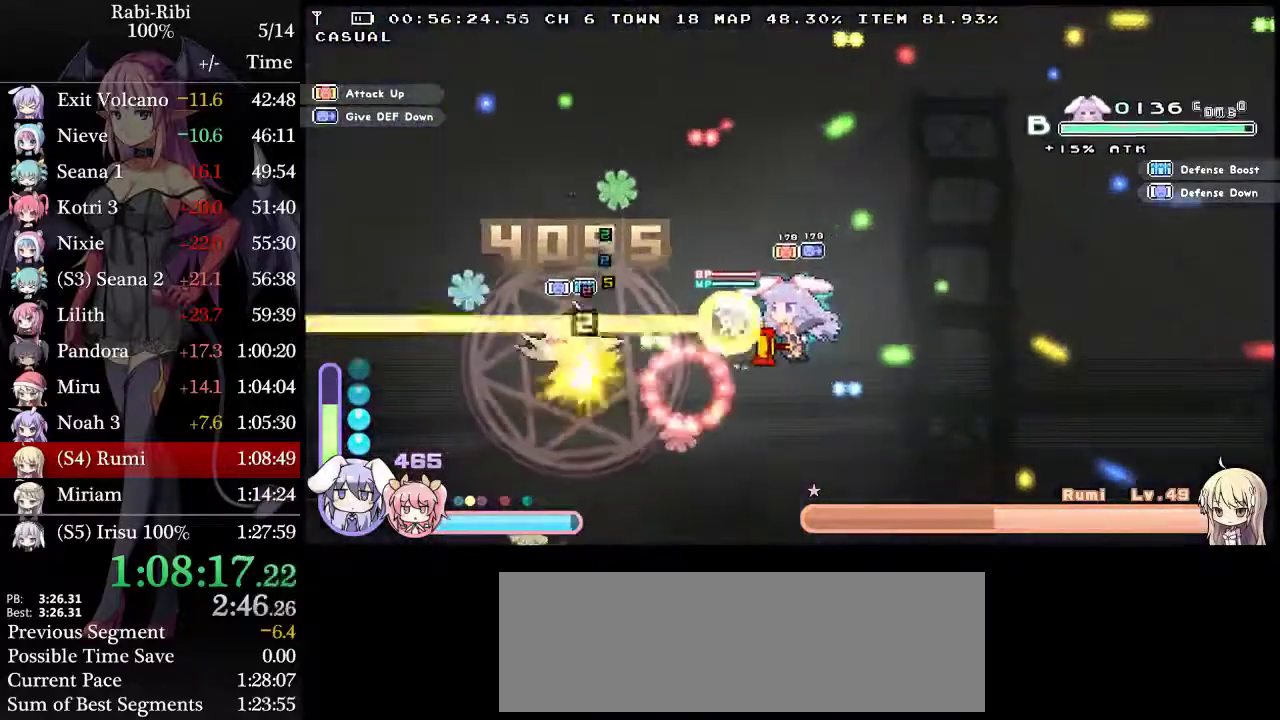
{"buttons": ["L2", "DPAD_UP", "DPAD_LEFT"], "events": [[67, "DPAD_DOWN", "up"], [100, "R2", "up"], [217, "DPAD_LEFT", "up"], [367, "DPAD_LEFT", "down"], [500, "DPAD_UP", "down"]]}
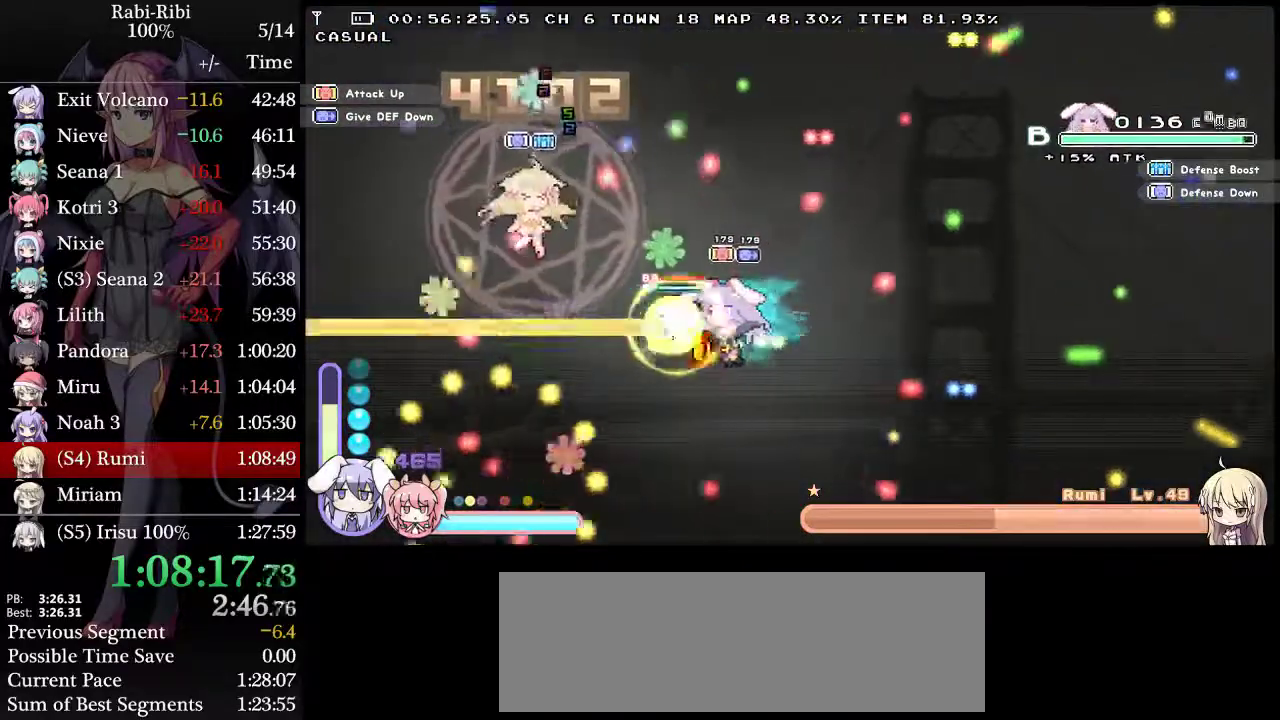
{"buttons": ["L2", "DPAD_UP"], "events": [[33, "DPAD_LEFT", "up"]]}
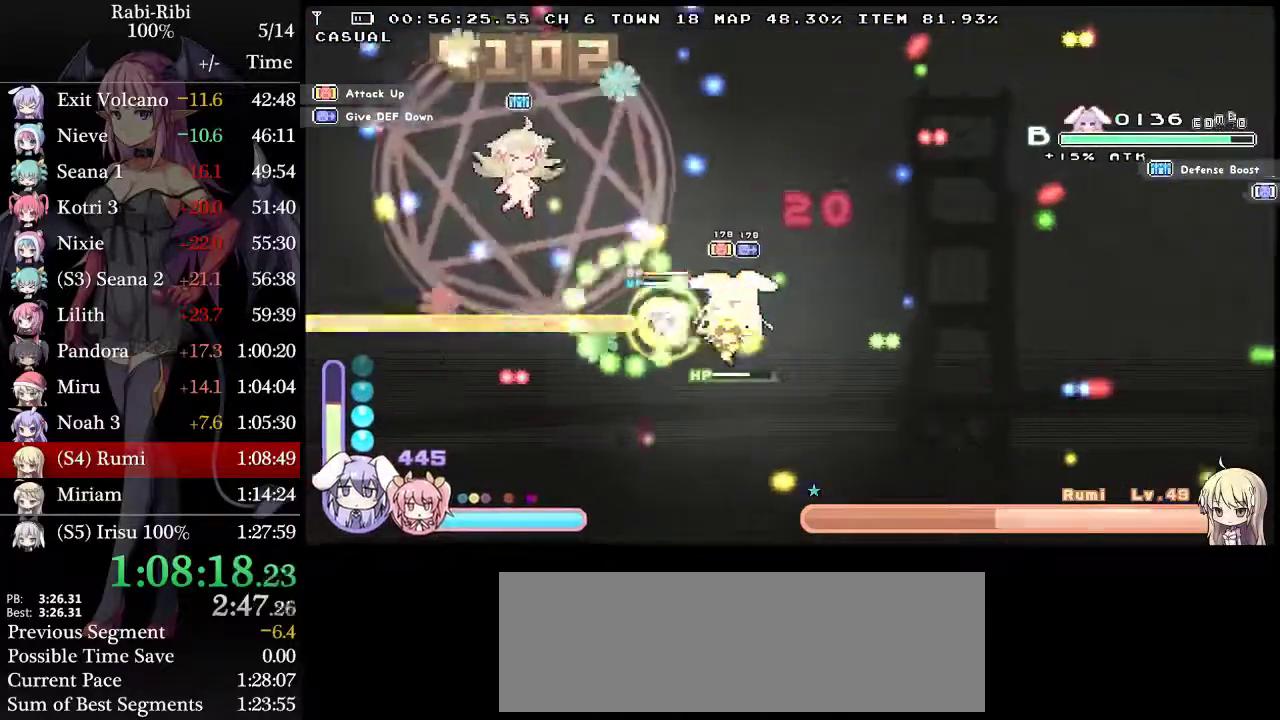
{"buttons": ["L2", "DPAD_UP"], "events": []}
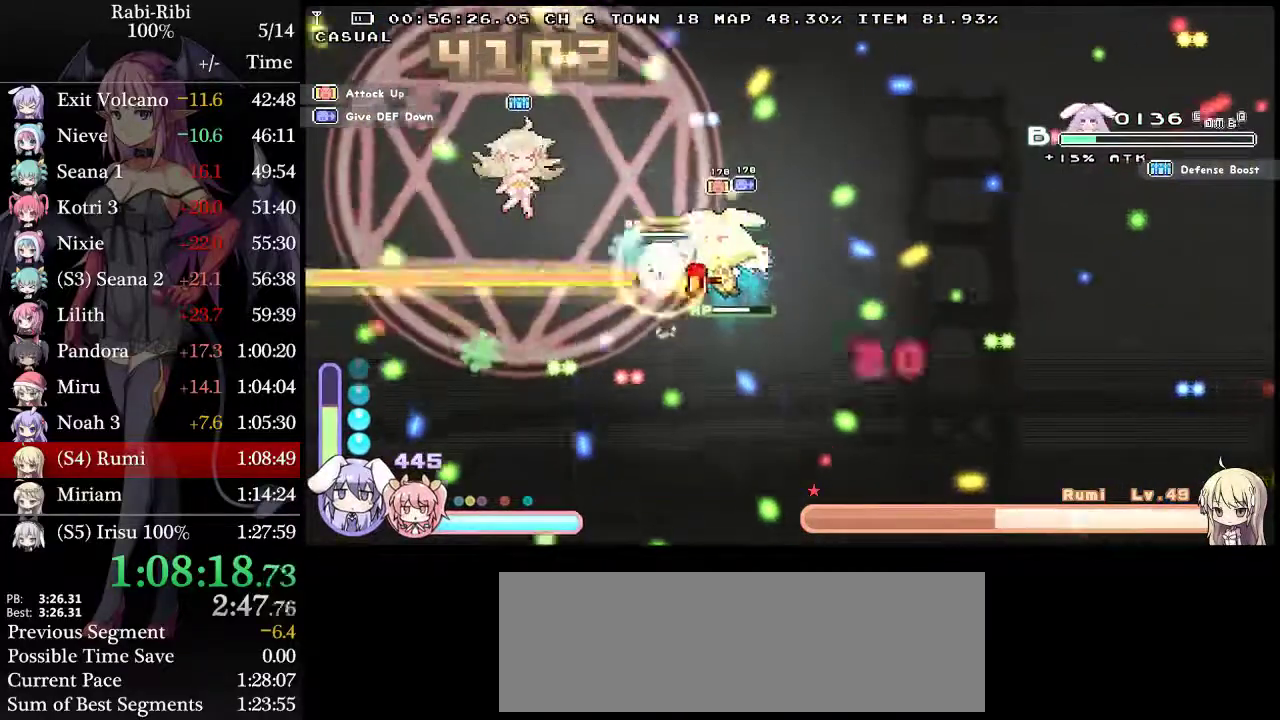
{"buttons": ["L2", "DPAD_DOWN"], "events": [[250, "DPAD_LEFT", "down"], [300, "L2", "up"], [317, "DPAD_UP", "up"], [367, "L2", "down"], [433, "DPAD_LEFT", "up"], [483, "DPAD_DOWN", "down"]]}
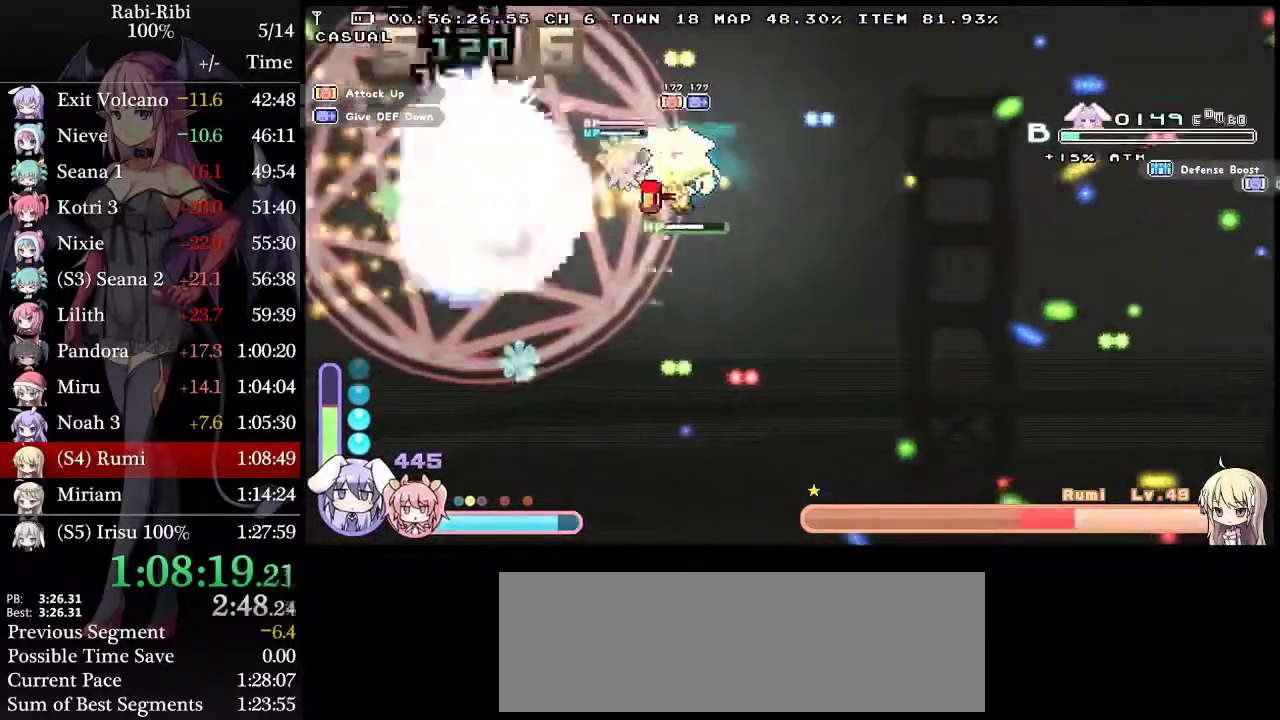
{"buttons": ["L2", "DPAD_LEFT"], "events": [[17, "DPAD_RIGHT", "down"], [133, "DPAD_RIGHT", "up"], [250, "DPAD_DOWN", "up"], [250, "DPAD_LEFT", "down"]]}
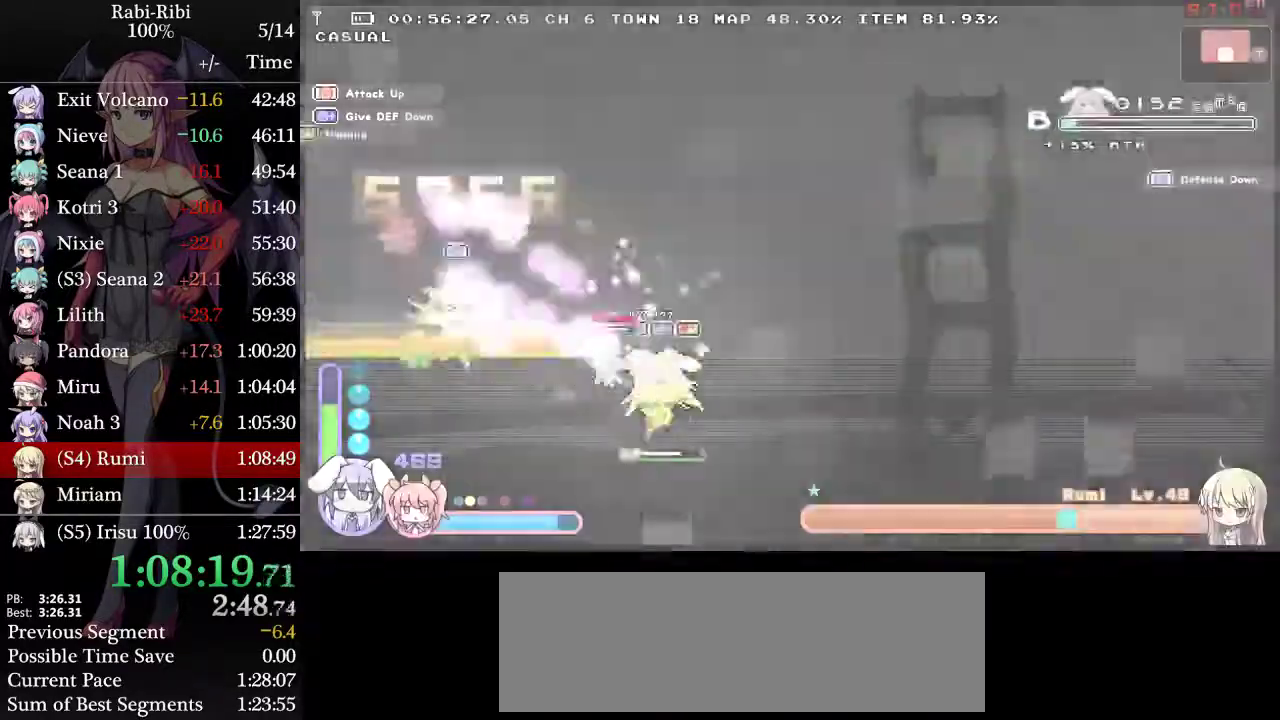
{"buttons": ["L2", "DPAD_RIGHT"], "events": [[283, "DPAD_LEFT", "up"], [417, "R2", "down"], [500, "DPAD_RIGHT", "down"], [500, "R2", "up"]]}
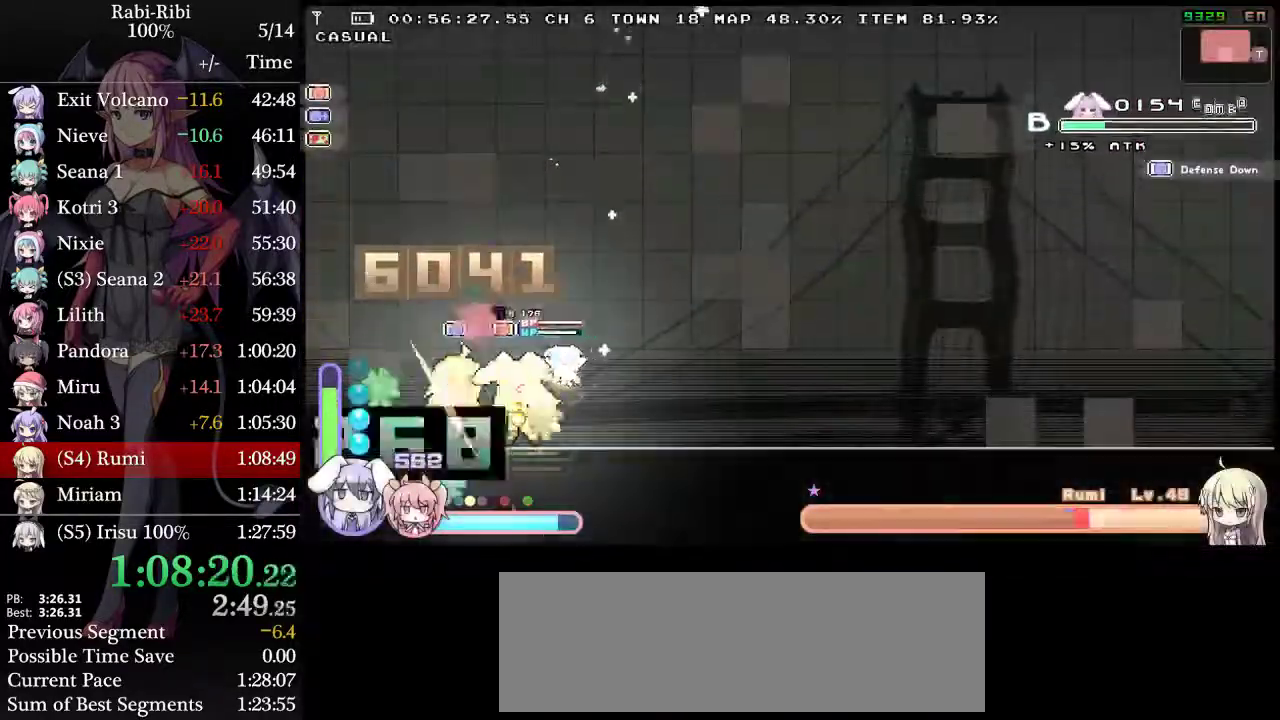
{"buttons": ["L2", "R2"], "events": [[50, "R2", "down"], [233, "R2", "up"], [383, "R2", "down"], [500, "DPAD_RIGHT", "up"]]}
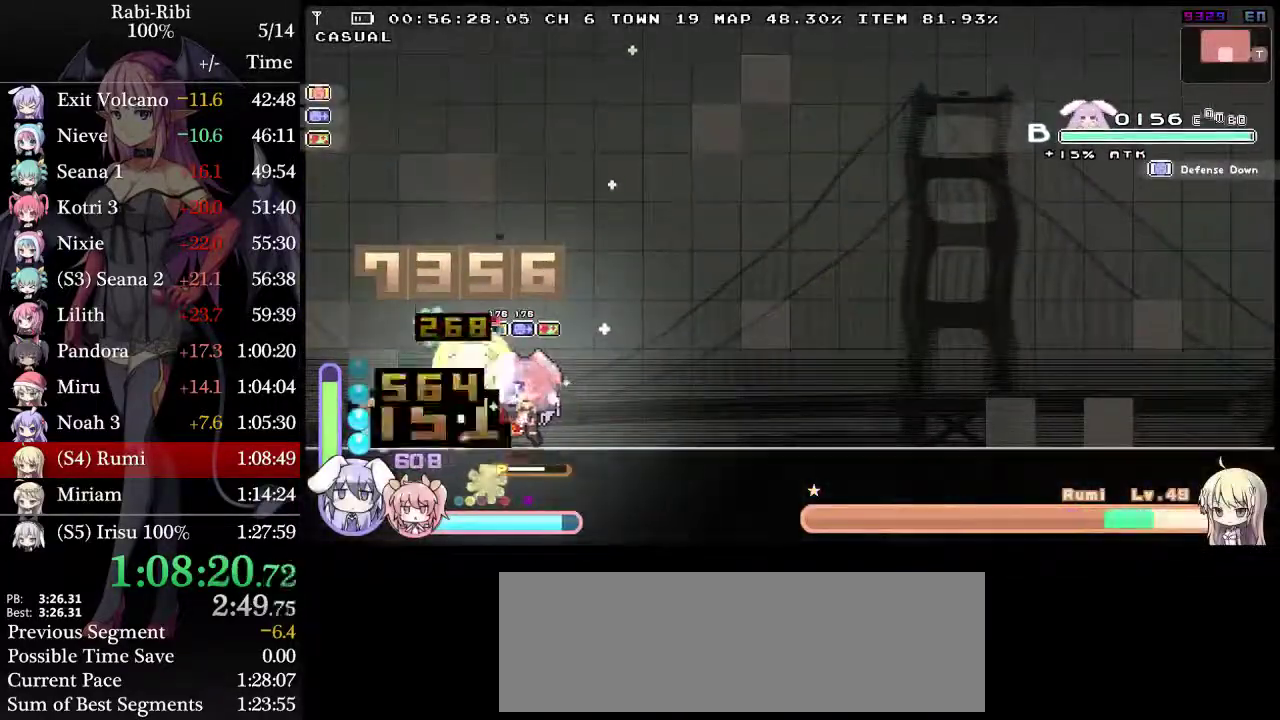
{"buttons": ["X", "R2", "DPAD_LEFT"], "events": [[33, "DPAD_LEFT", "down"], [33, "R2", "up"], [117, "R2", "down"], [350, "L2", "up"], [350, "X", "down"]]}
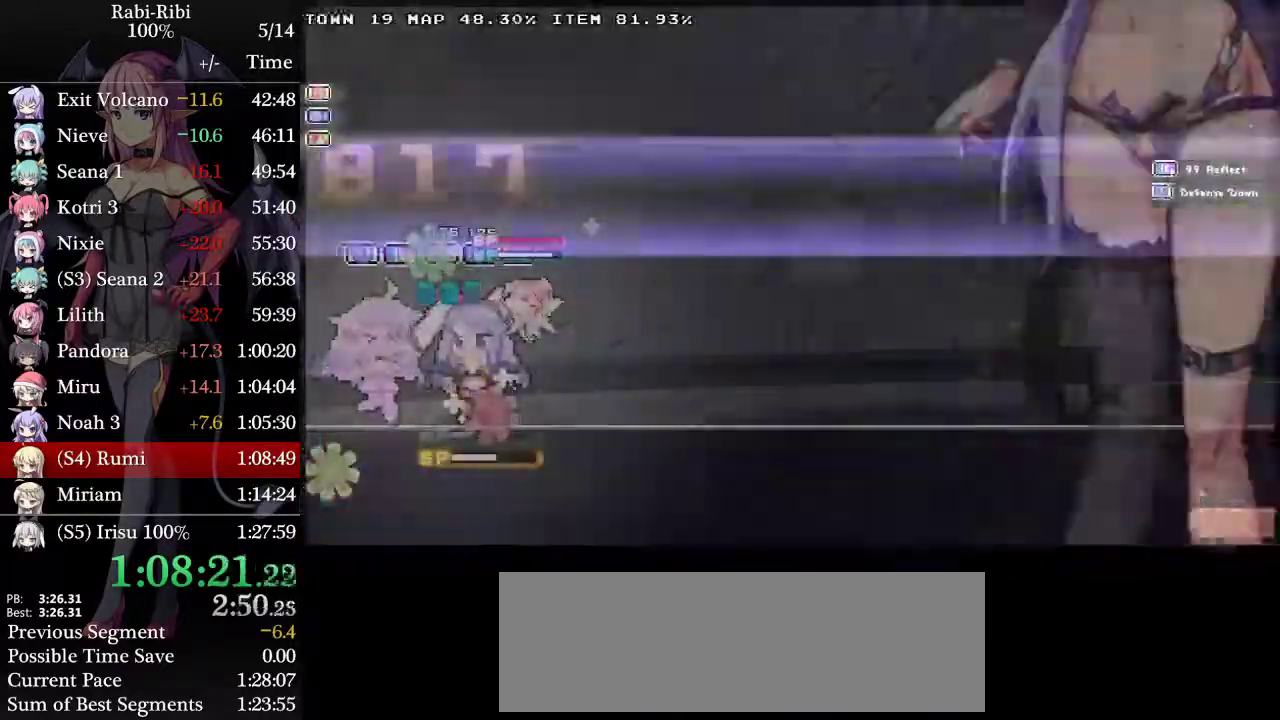
{"buttons": ["DPAD_LEFT"], "events": [[50, "R2", "up"], [83, "X", "up"]]}
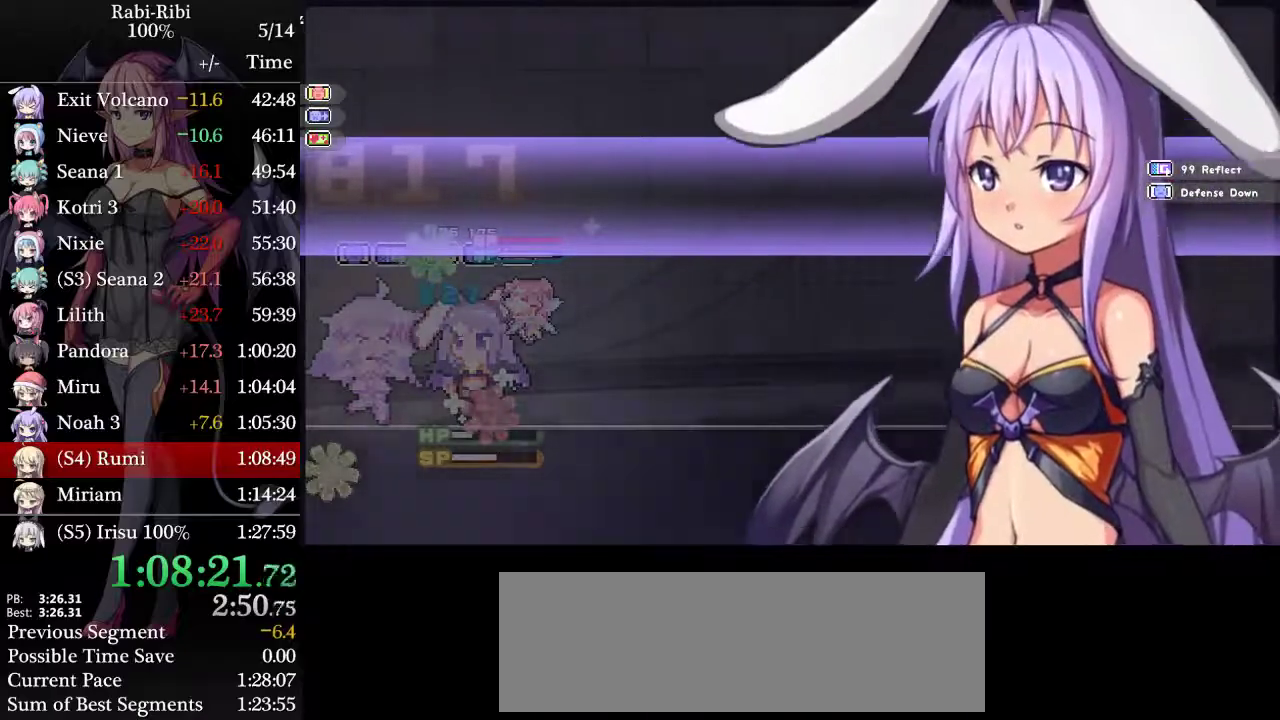
{"buttons": ["DPAD_LEFT"], "events": []}
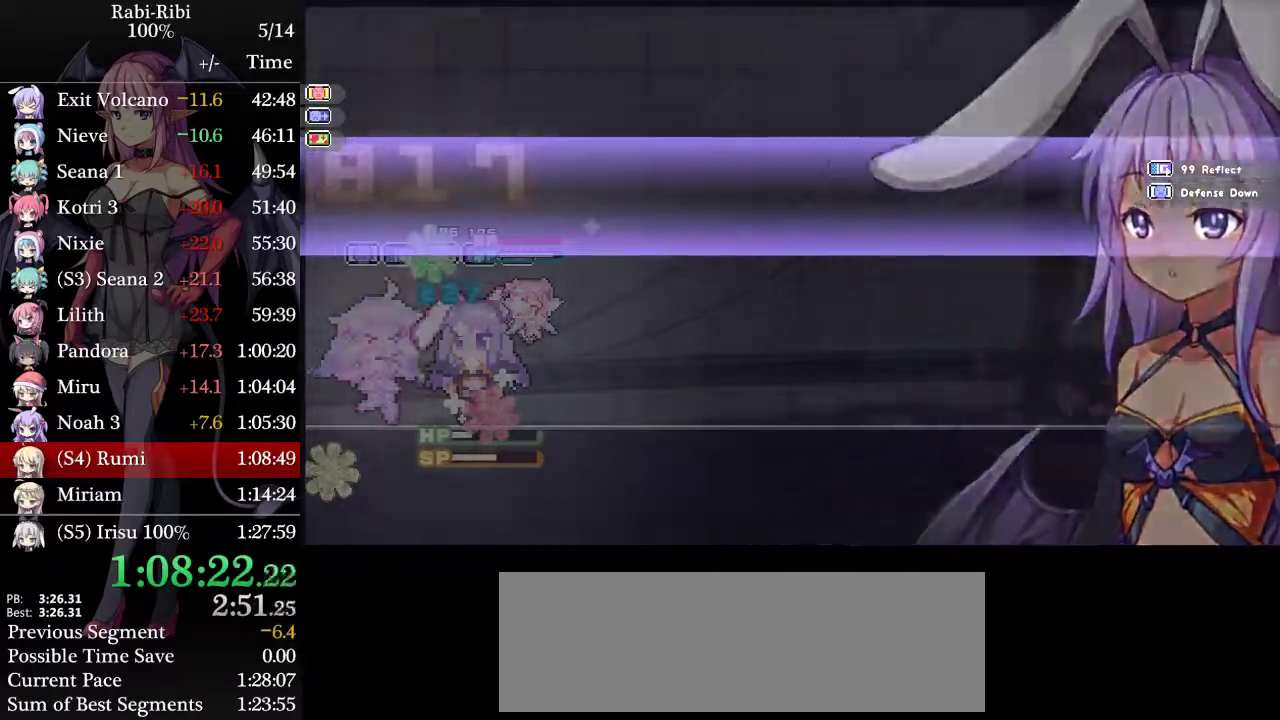
{"buttons": ["DPAD_LEFT"], "events": [[283, "L1", "down"], [450, "L1", "up"]]}
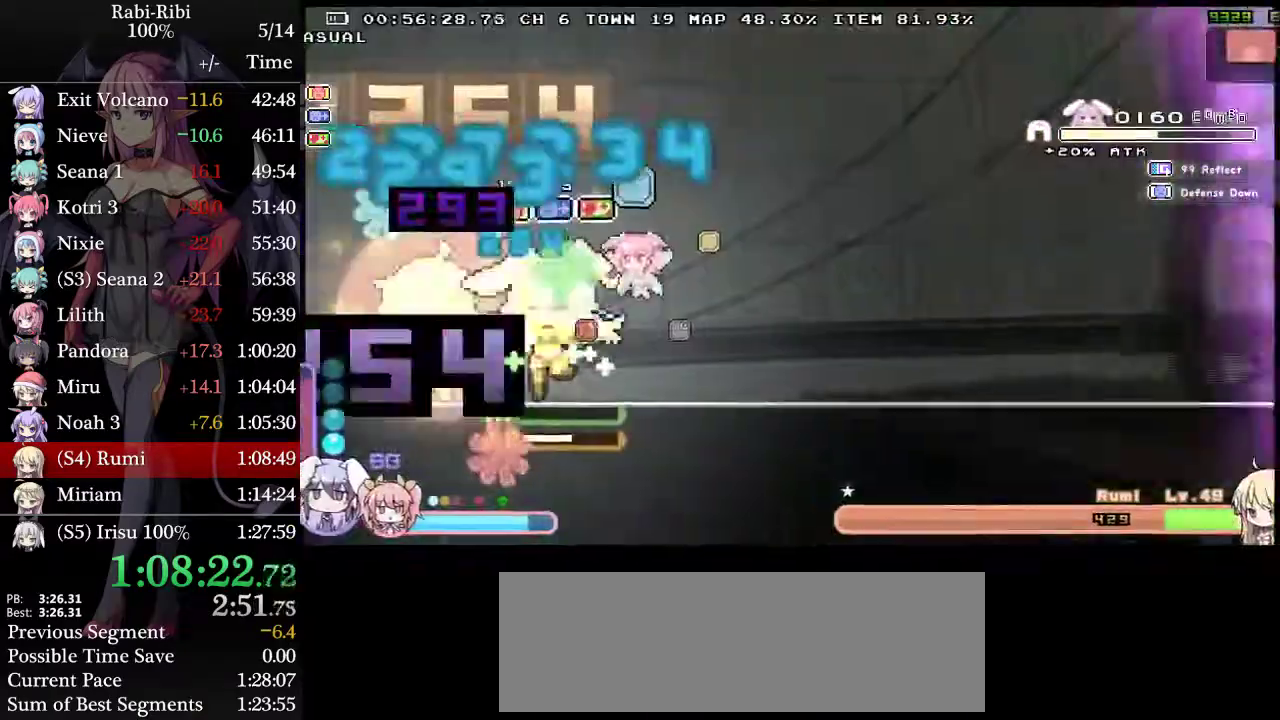
{"buttons": ["L2", "R2"], "events": [[17, "DPAD_LEFT", "up"], [250, "L2", "down"], [433, "R2", "down"]]}
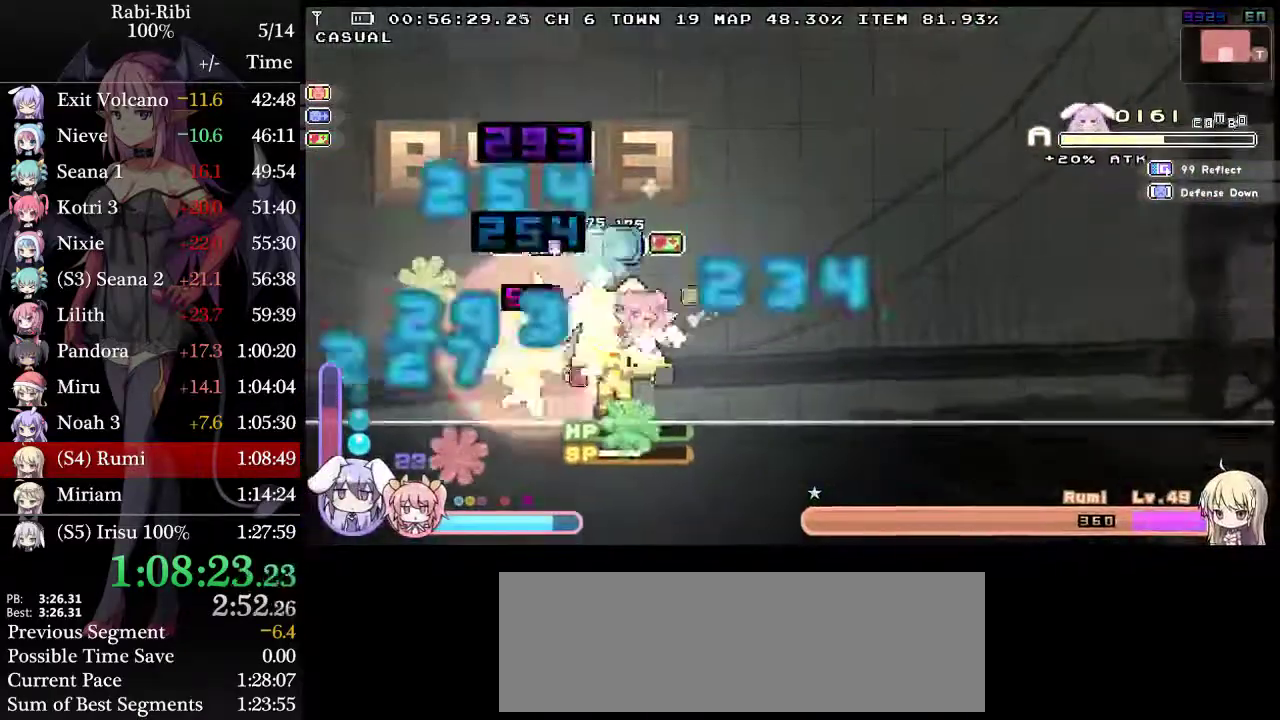
{"buttons": ["L2", "DPAD_LEFT"], "events": [[33, "R2", "up"], [67, "DPAD_RIGHT", "down"], [117, "R2", "down"], [250, "DPAD_RIGHT", "up"], [250, "R2", "up"], [383, "DPAD_LEFT", "down"]]}
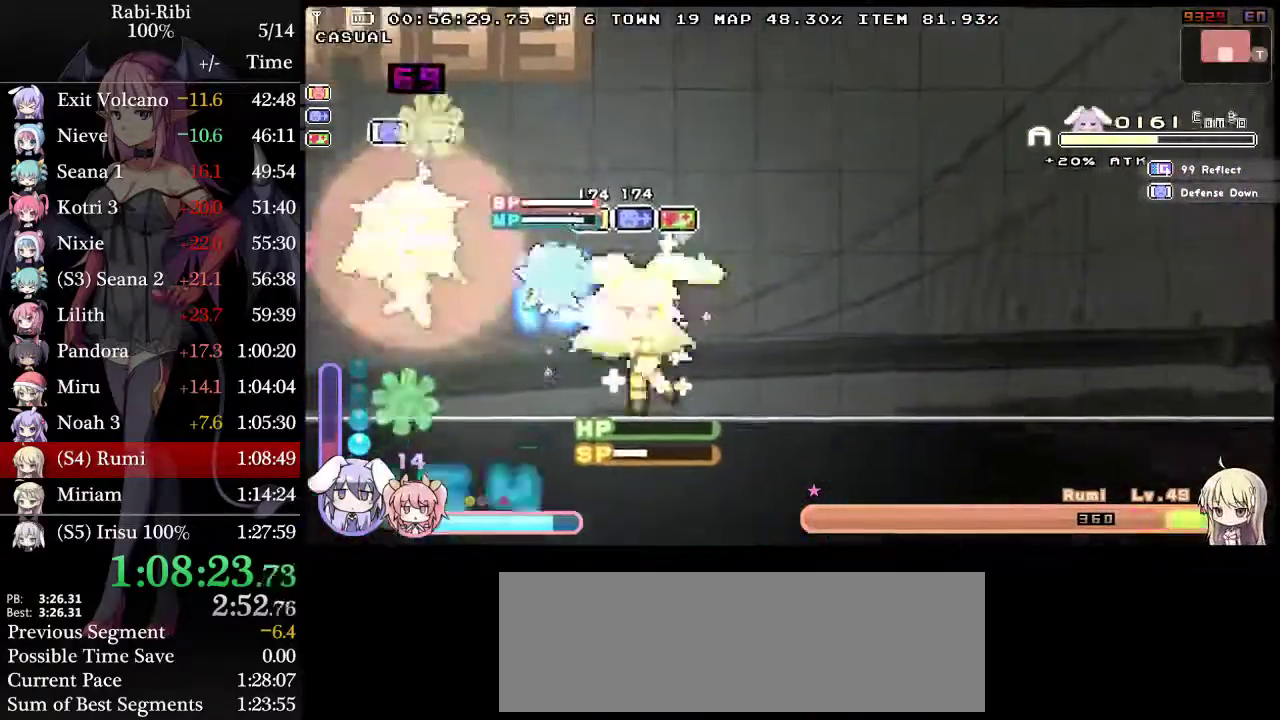
{"buttons": ["A", "L2", "R2", "DPAD_DOWN", "DPAD_LEFT"], "events": [[350, "A", "down"], [450, "DPAD_DOWN", "down"], [450, "R2", "down"]]}
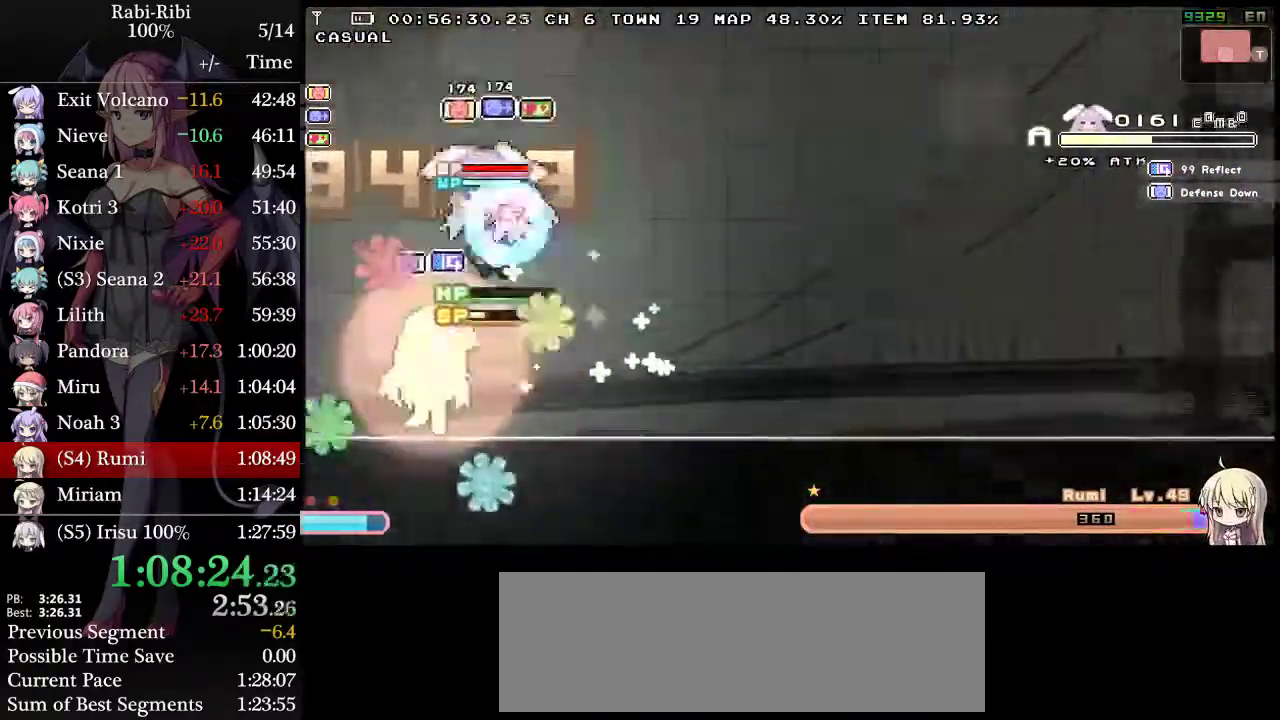
{"buttons": ["A", "L2", "R2"], "events": [[150, "DPAD_DOWN", "up"], [367, "DPAD_LEFT", "up"]]}
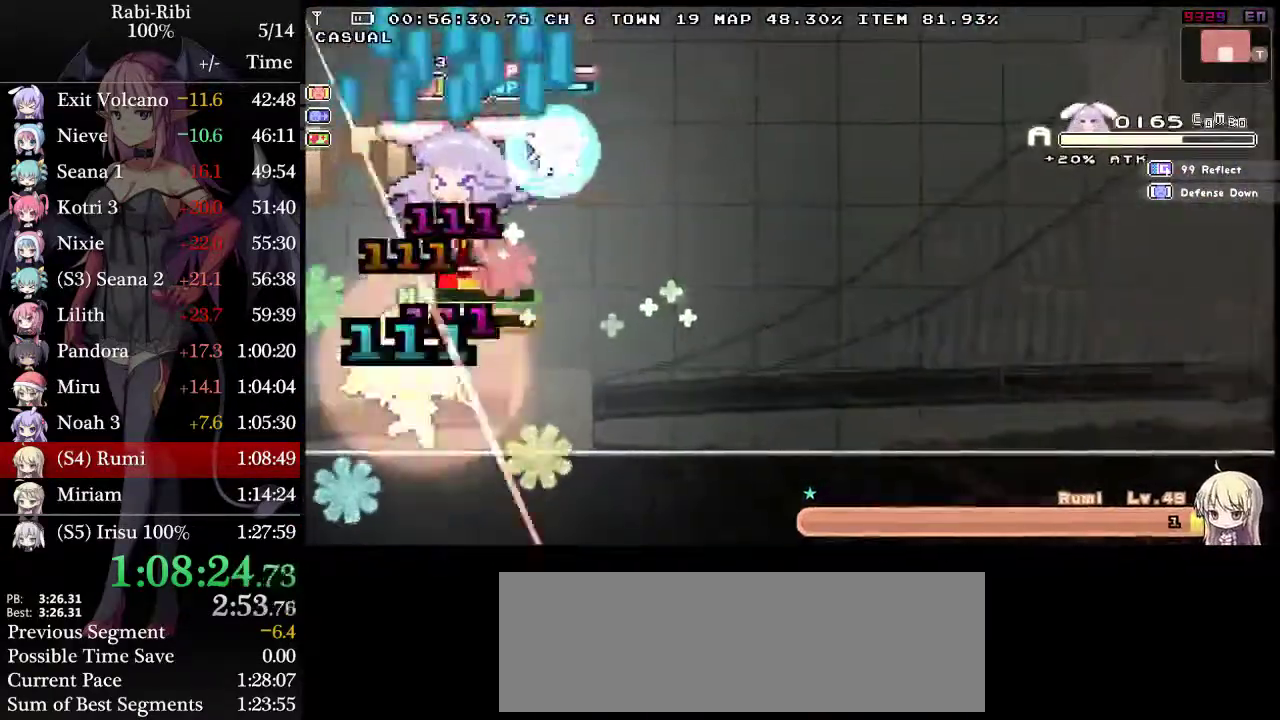
{"buttons": ["L2", "DPAD_RIGHT"], "events": [[67, "DPAD_RIGHT", "down"], [200, "A", "up"], [233, "R2", "up"]]}
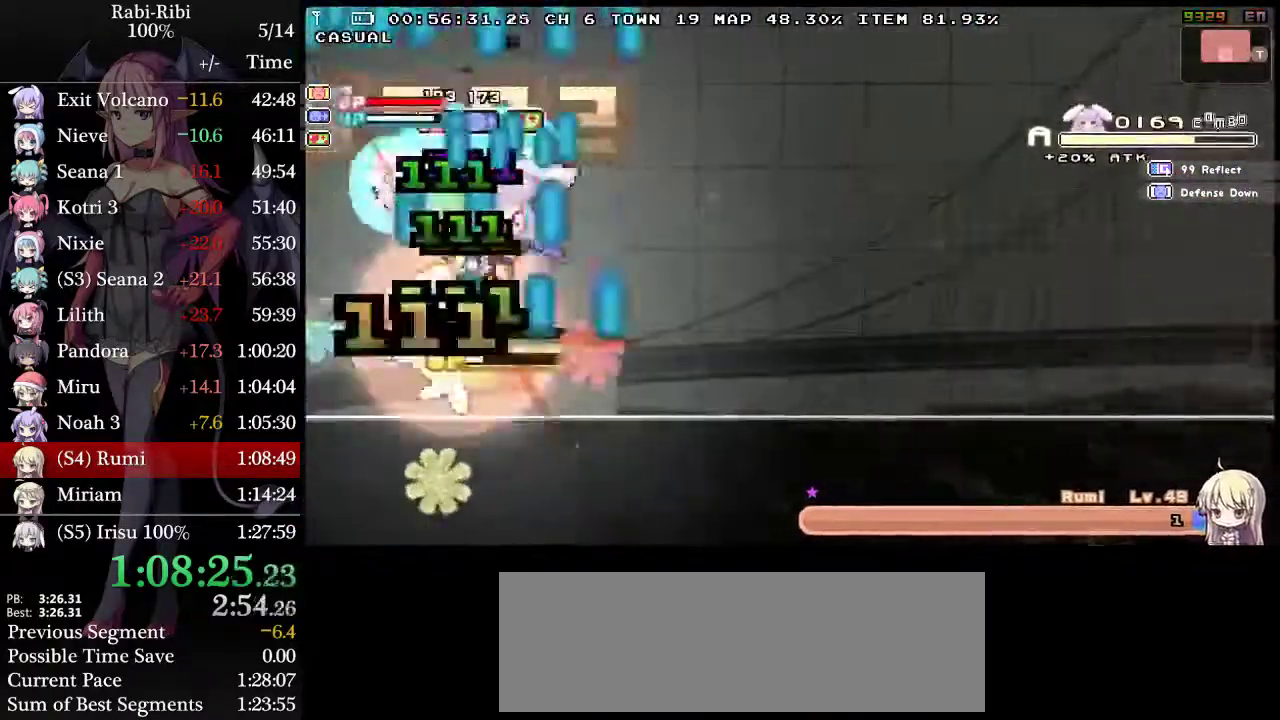
{"buttons": ["L2", "DPAD_RIGHT"], "events": []}
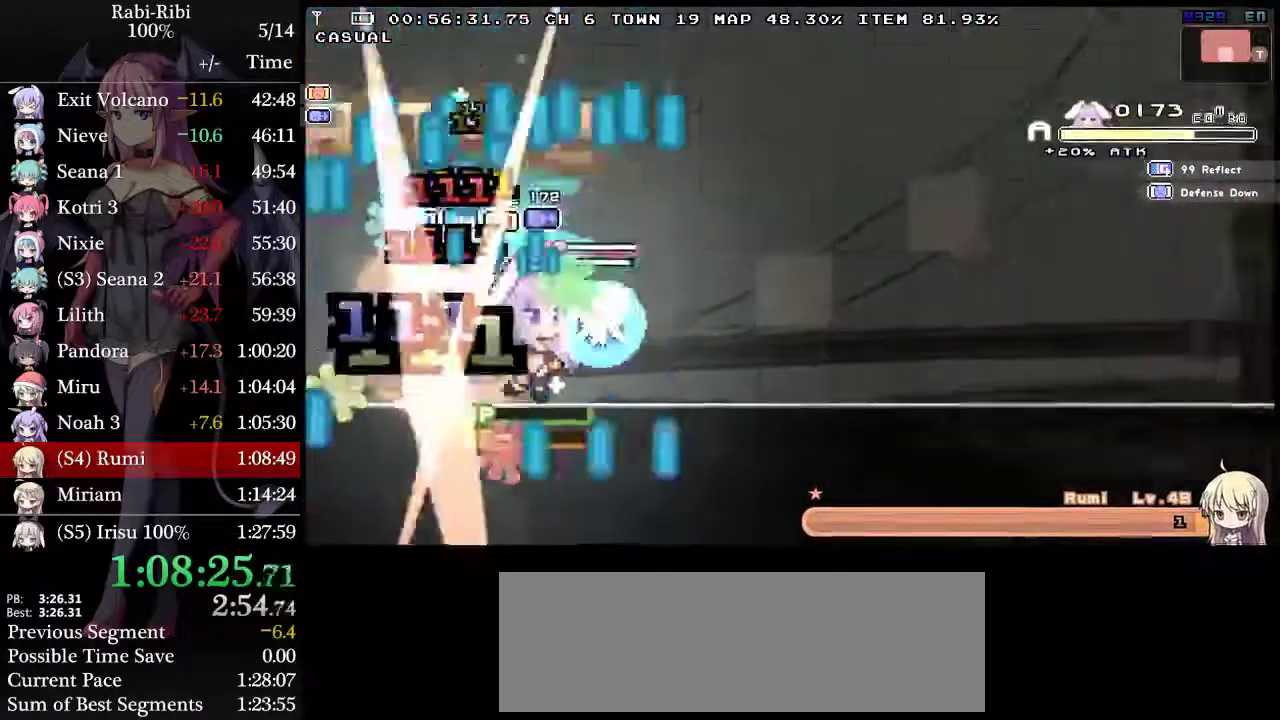
{"buttons": ["A", "L2", "DPAD_RIGHT"], "events": [[267, "A", "down"]]}
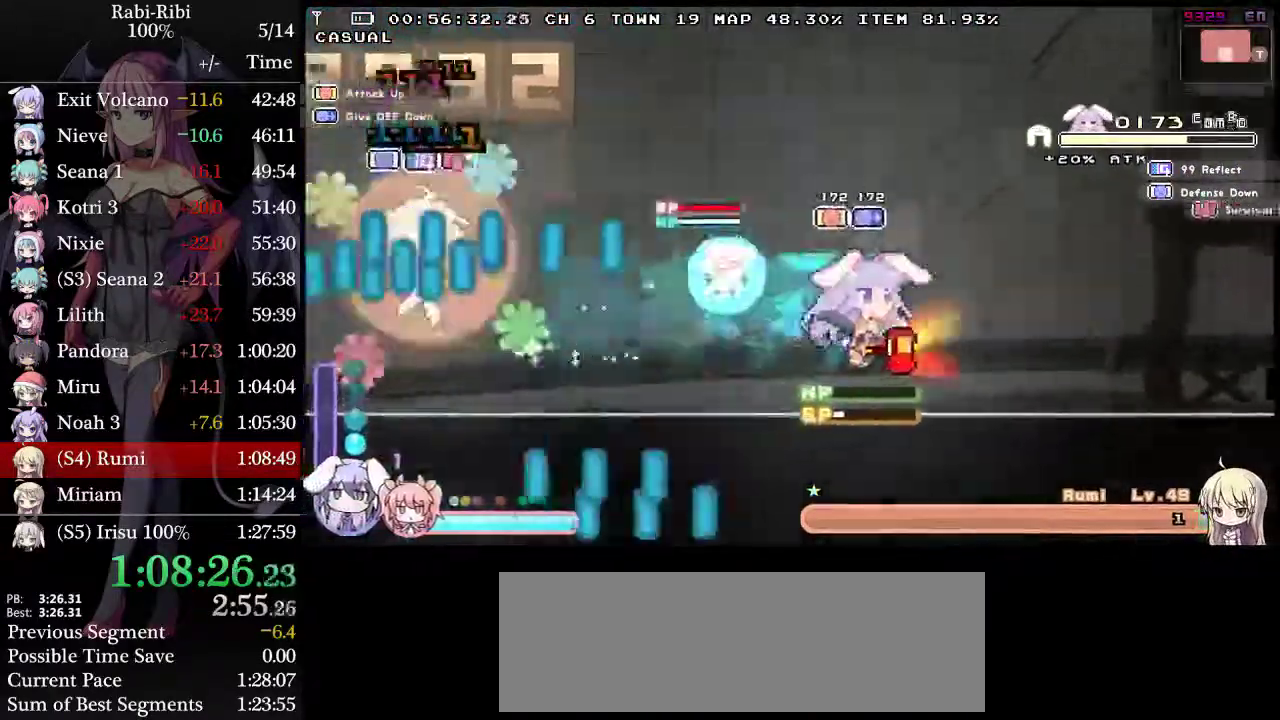
{"buttons": ["L2", "DPAD_RIGHT"], "events": [[117, "DPAD_DOWN", "down"], [283, "DPAD_DOWN", "up"], [317, "A", "up"]]}
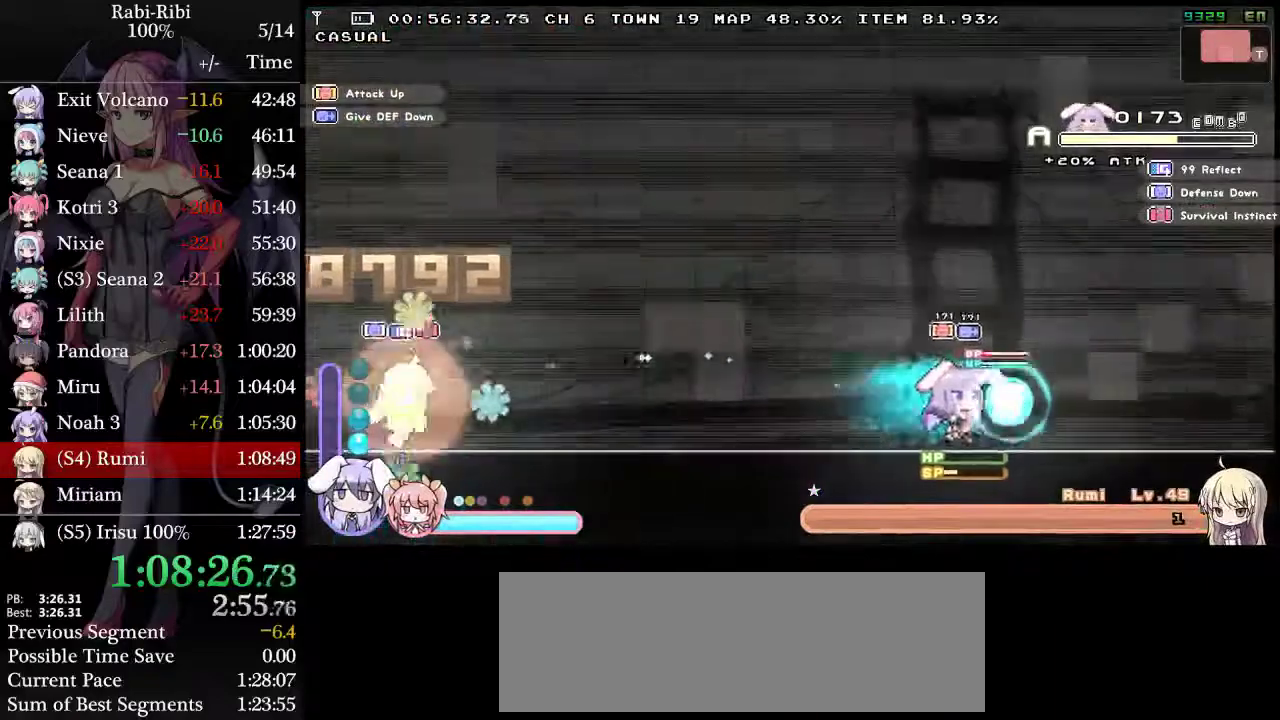
{"buttons": ["A", "L2"], "events": [[117, "R1", "down"], [233, "R1", "up"], [283, "A", "down"], [283, "DPAD_RIGHT", "up"]]}
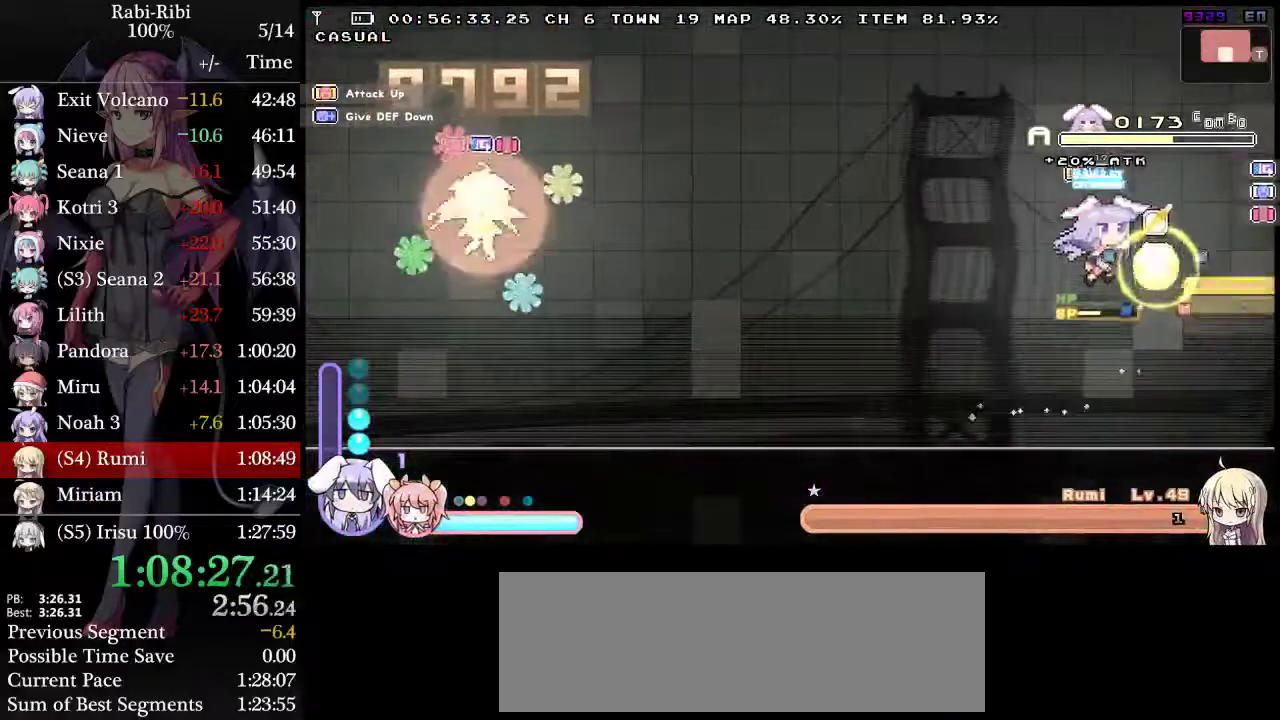
{"buttons": ["L2", "DPAD_LEFT"], "events": [[250, "A", "up"], [283, "DPAD_DOWN", "down"], [300, "A", "down"], [433, "DPAD_DOWN", "up"], [433, "DPAD_LEFT", "down"], [450, "A", "up"]]}
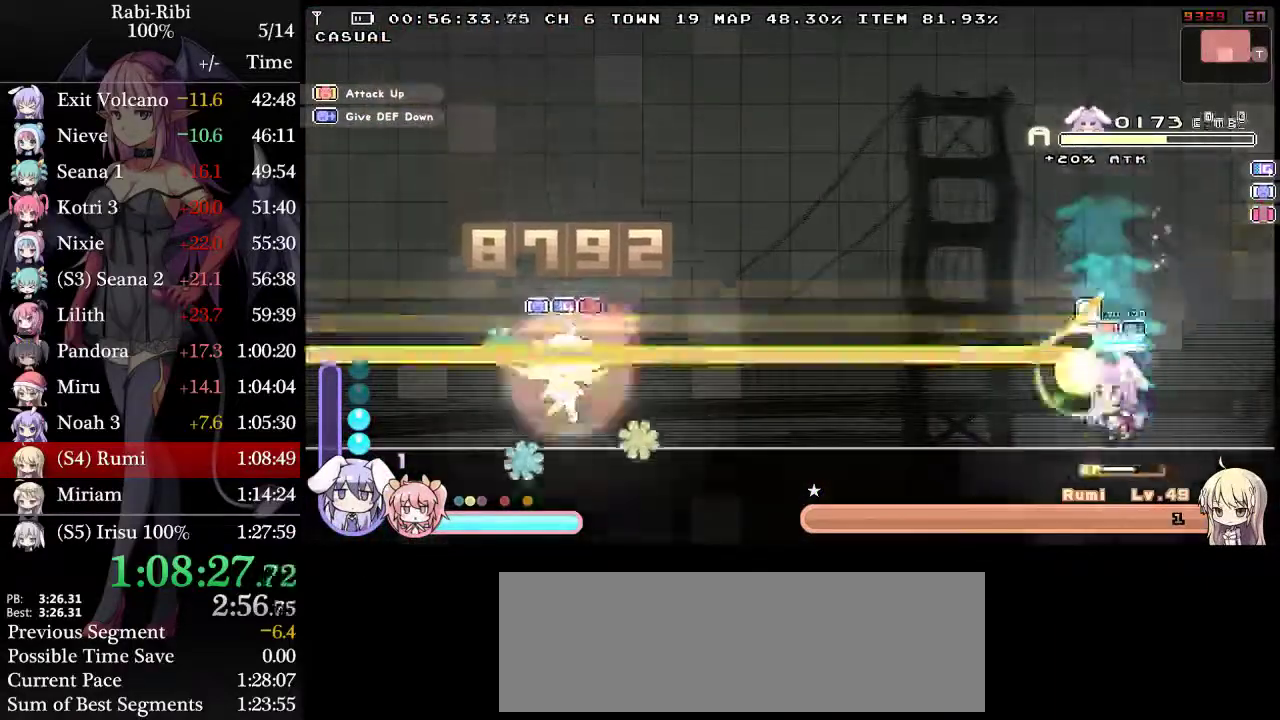
{"buttons": ["L2"], "events": [[33, "A", "down"], [317, "DPAD_LEFT", "up"], [500, "A", "up"]]}
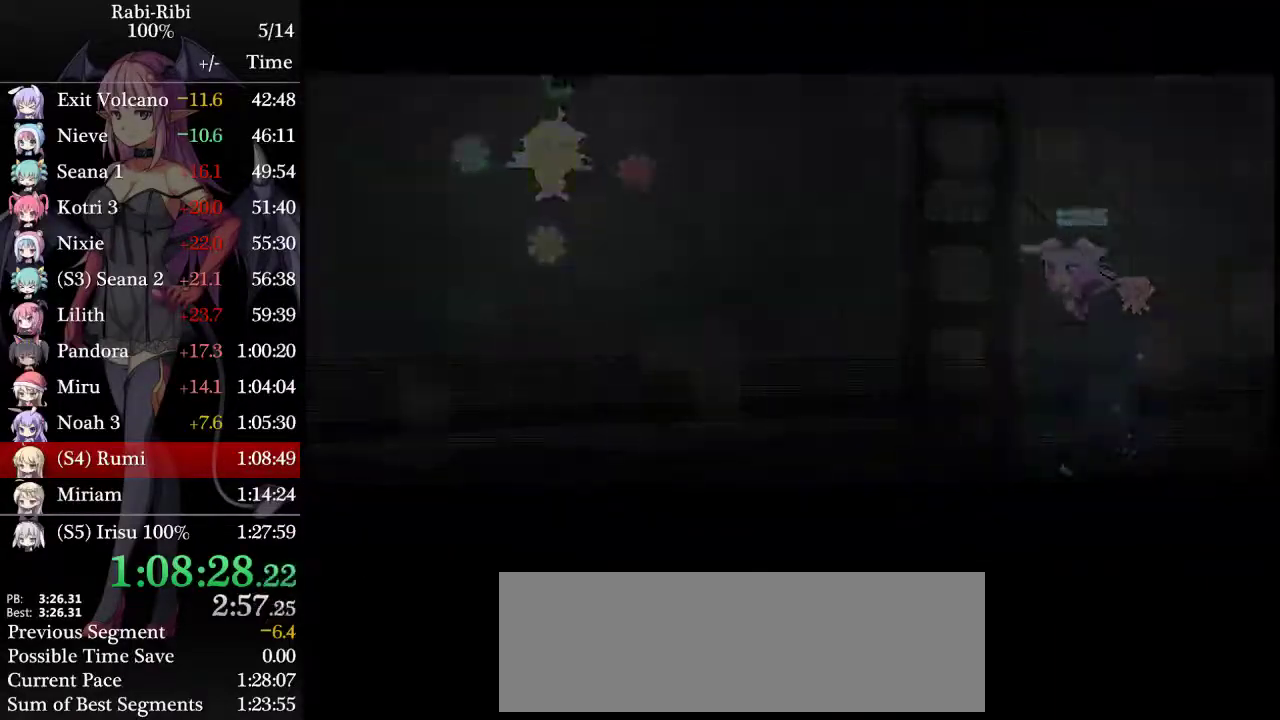
{"buttons": [], "events": [[33, "L2", "up"]]}
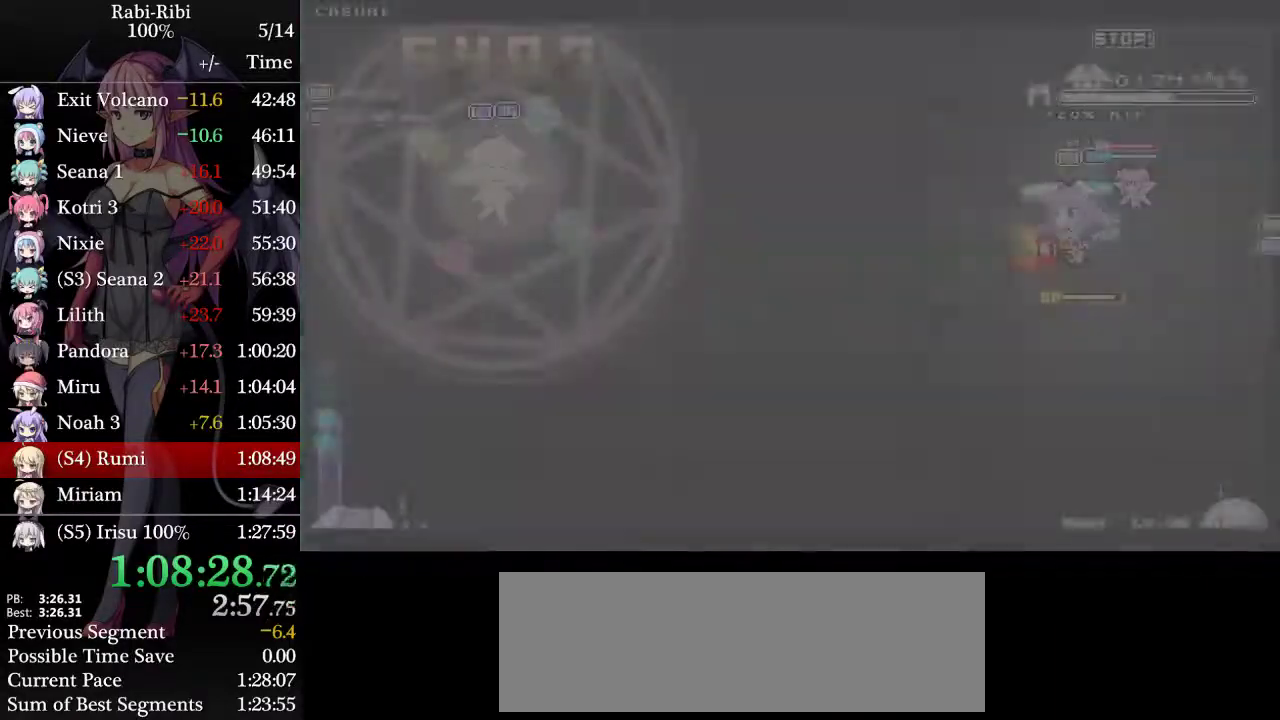
{"buttons": [], "events": []}
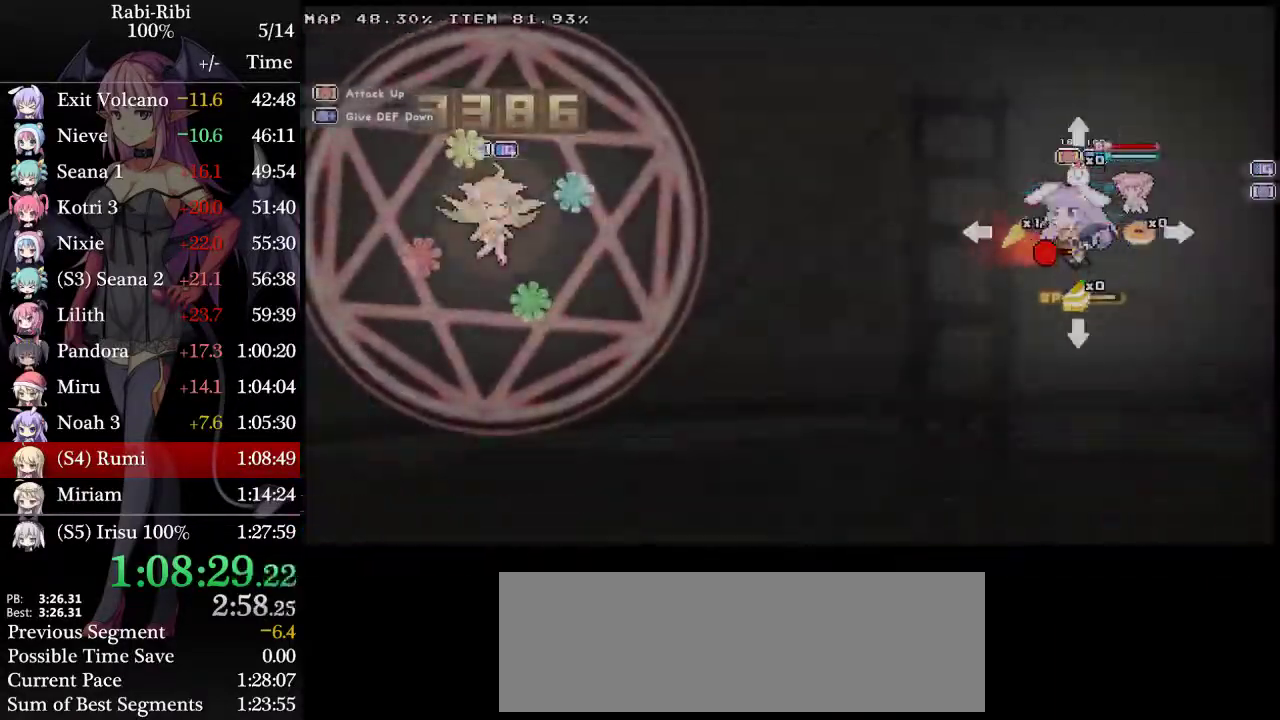
{"buttons": [], "events": [[67, "DPAD_LEFT", "down"], [150, "DPAD_LEFT", "up"]]}
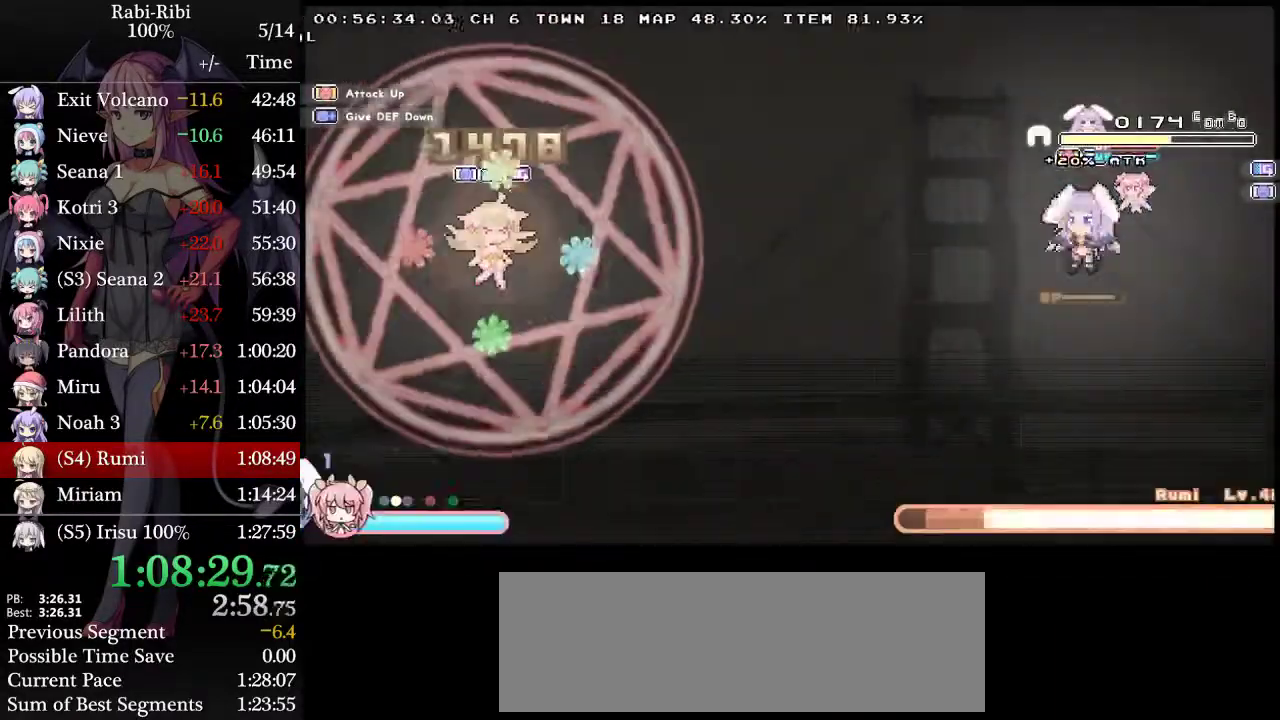
{"buttons": [], "events": []}